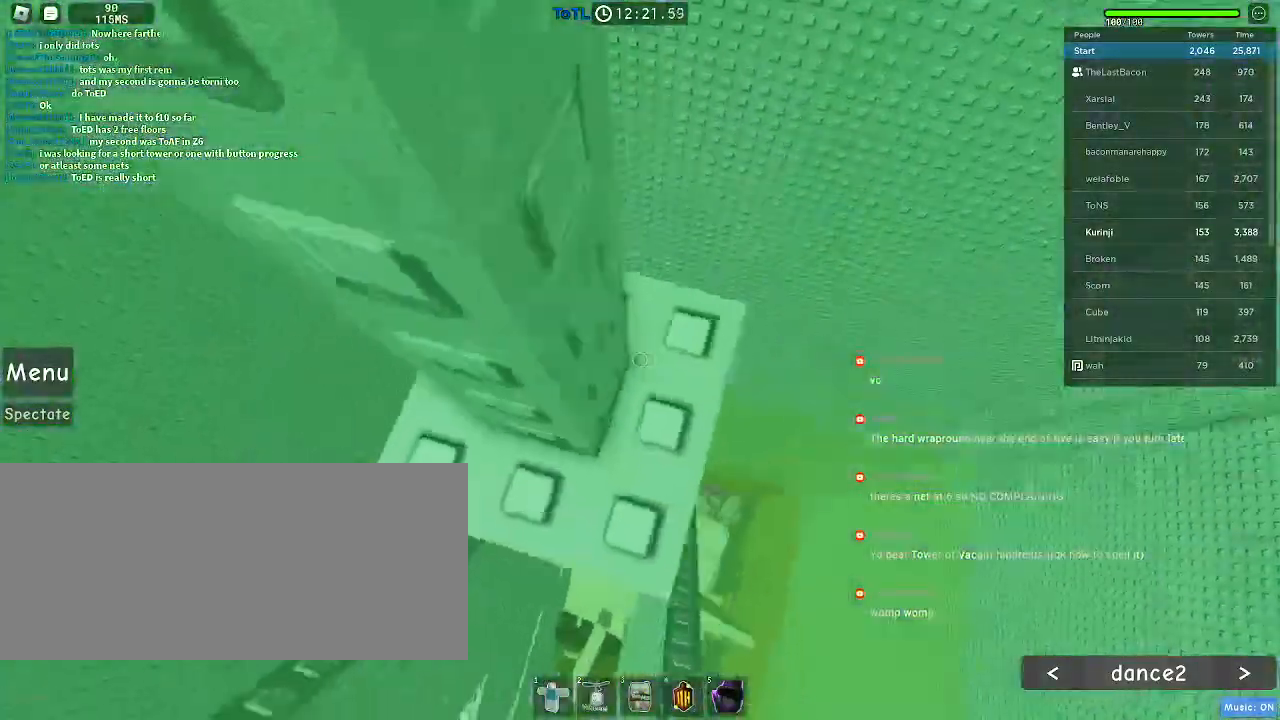
Gameplay with keyboard and mouse; each line is a JSON object with the keys and mouse buttons held at the frame after it. "events" lists presses ("down") and releases ("up") of "a", "ctrl", "d", "e", "f", "q", "r", "s", "shift", "space", "tab", "w", "mouse_left", "mouse_wheel", "mouse_right", "mouse_mb4" and "mouse_mb5" between this image and that frame as [ms after this image, input, new state], when the widget could be followed in between. "mouse_left", "mouse_wheel", "mouse_right", "mouse_mb4", "mouse_mb5" = the "left", "wheel", "right", "mb4", "mb5" buttons of the "mouse" list. No other keys are recorded. "wheel" means that the mouse wheel is clicked or scrolled. Mouse movement is not recorded.
{"keys": ["d", "w"], "mouse": [], "events": [[33, "w", "up"], [233, "d", "down"], [233, "w", "down"], [316, "w", "up"], [333, "d", "up"], [433, "w", "down"], [450, "d", "down"]]}
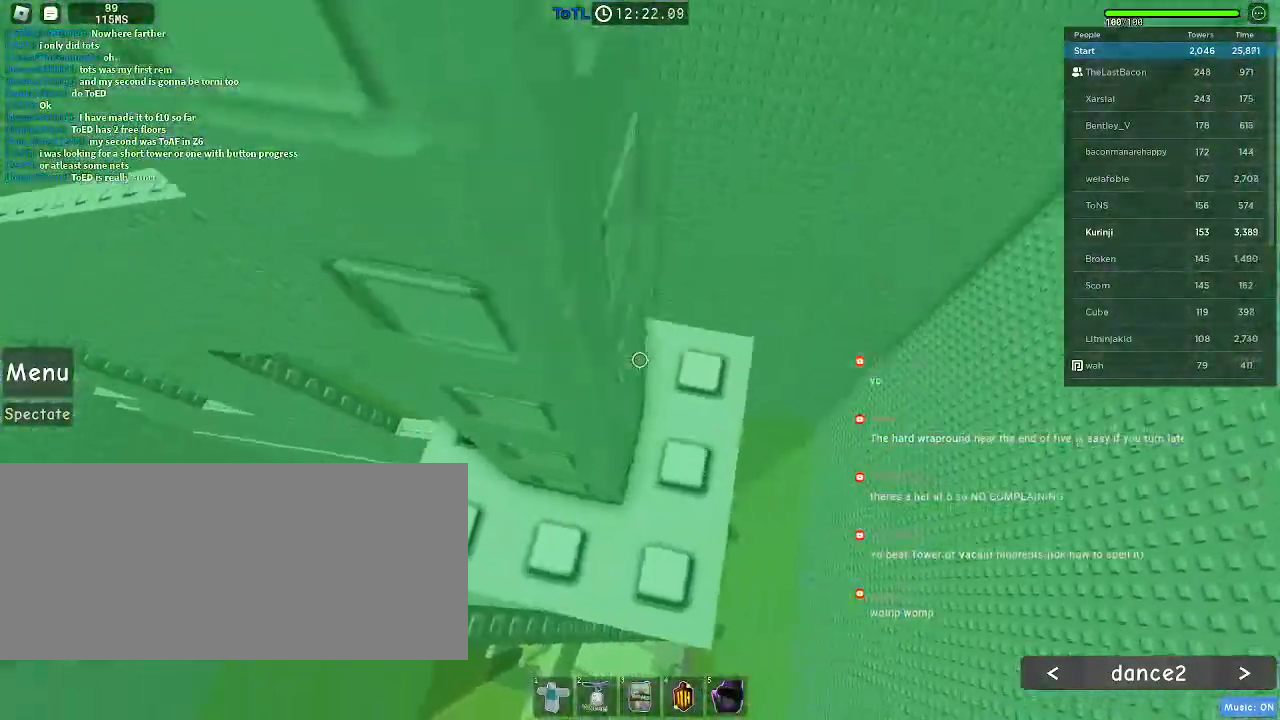
{"keys": [], "mouse": [], "events": [[33, "d", "up"], [66, "w", "up"], [300, "w", "down"], [316, "d", "down"], [366, "d", "up"], [383, "w", "up"]]}
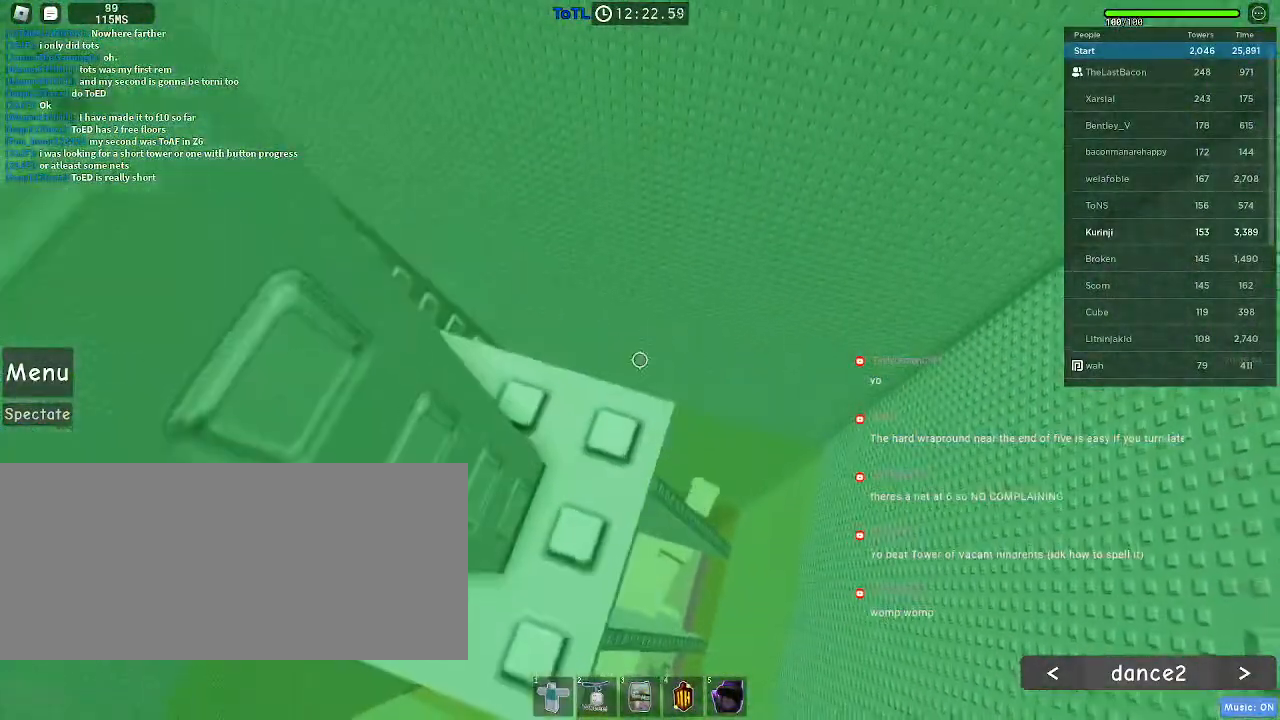
{"keys": [], "mouse": [], "events": [[416, "w", "down"], [466, "w", "up"]]}
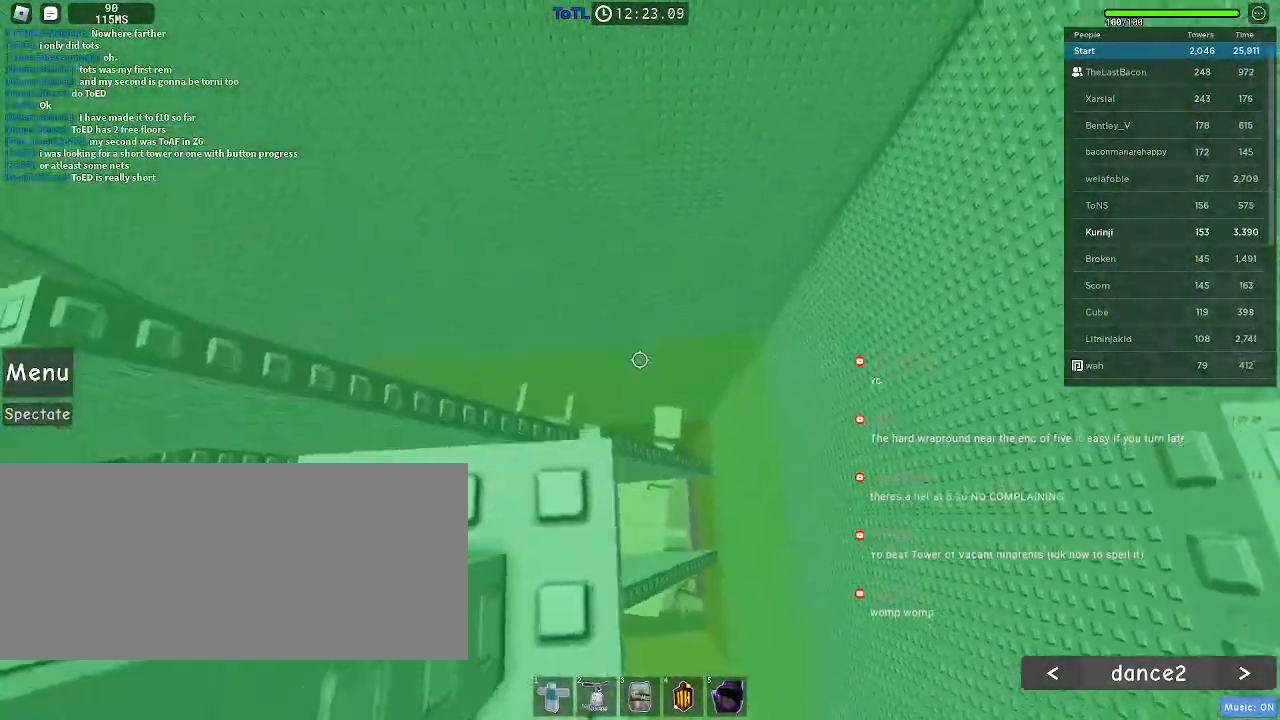
{"keys": [], "mouse": [], "events": [[200, "s", "down"], [266, "s", "up"]]}
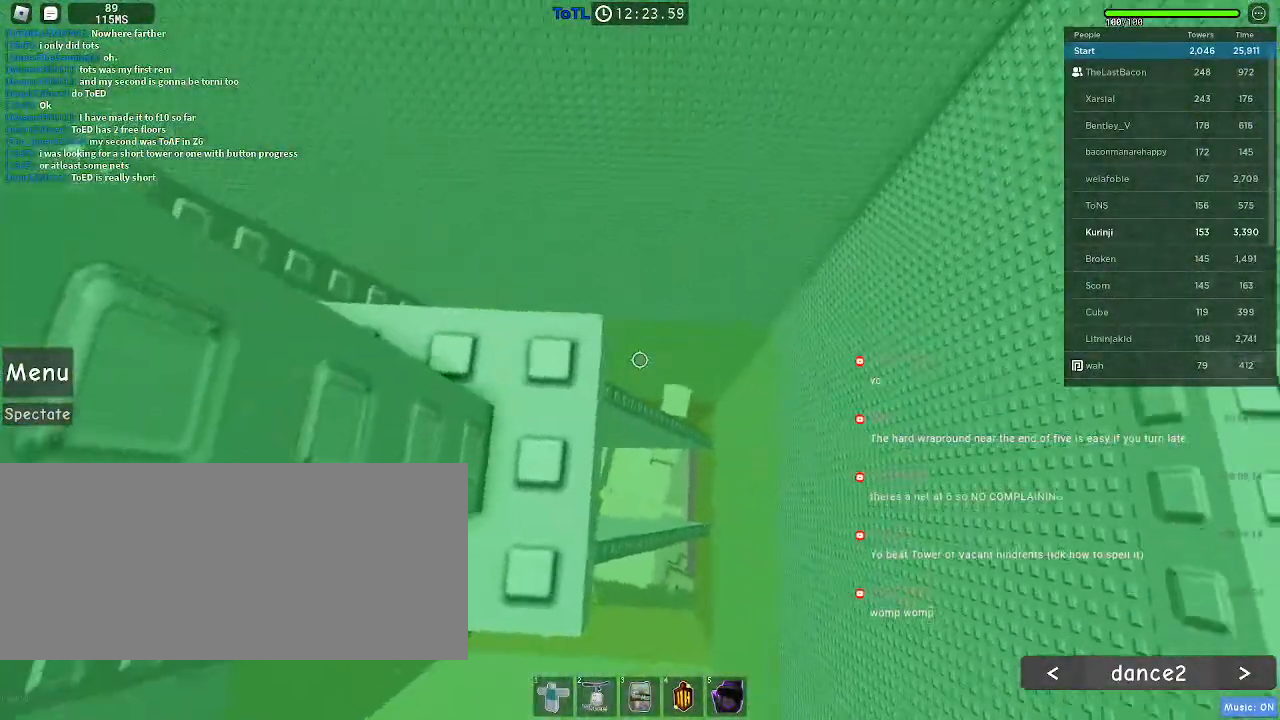
{"keys": [], "mouse": [], "events": [[383, "w", "down"], [433, "w", "up"]]}
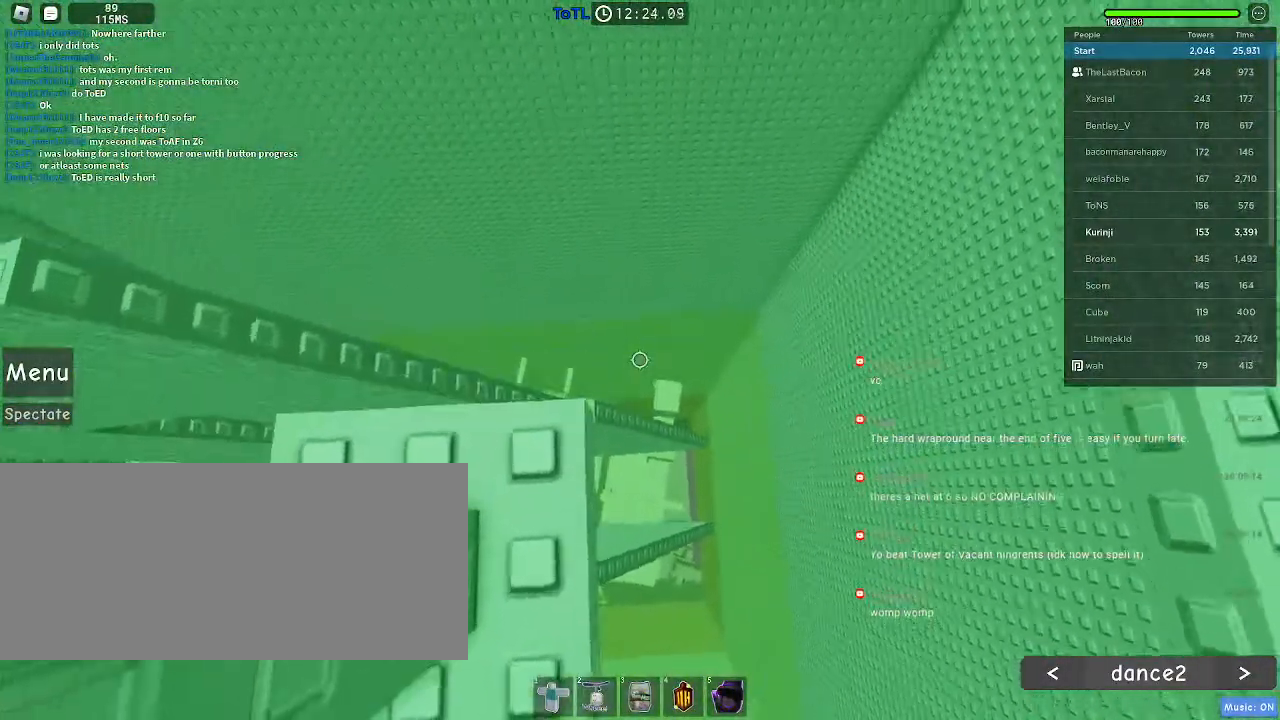
{"keys": [], "mouse": [], "events": [[166, "s", "down"], [233, "s", "up"]]}
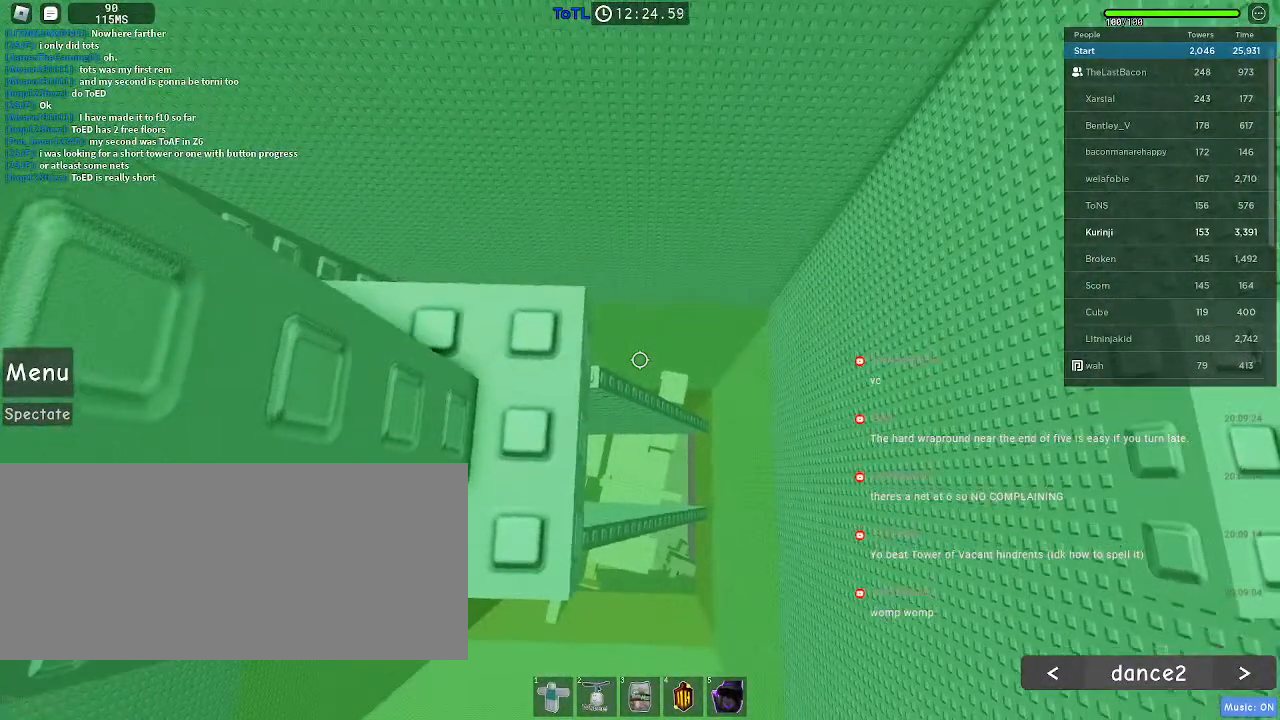
{"keys": [], "mouse": [], "events": []}
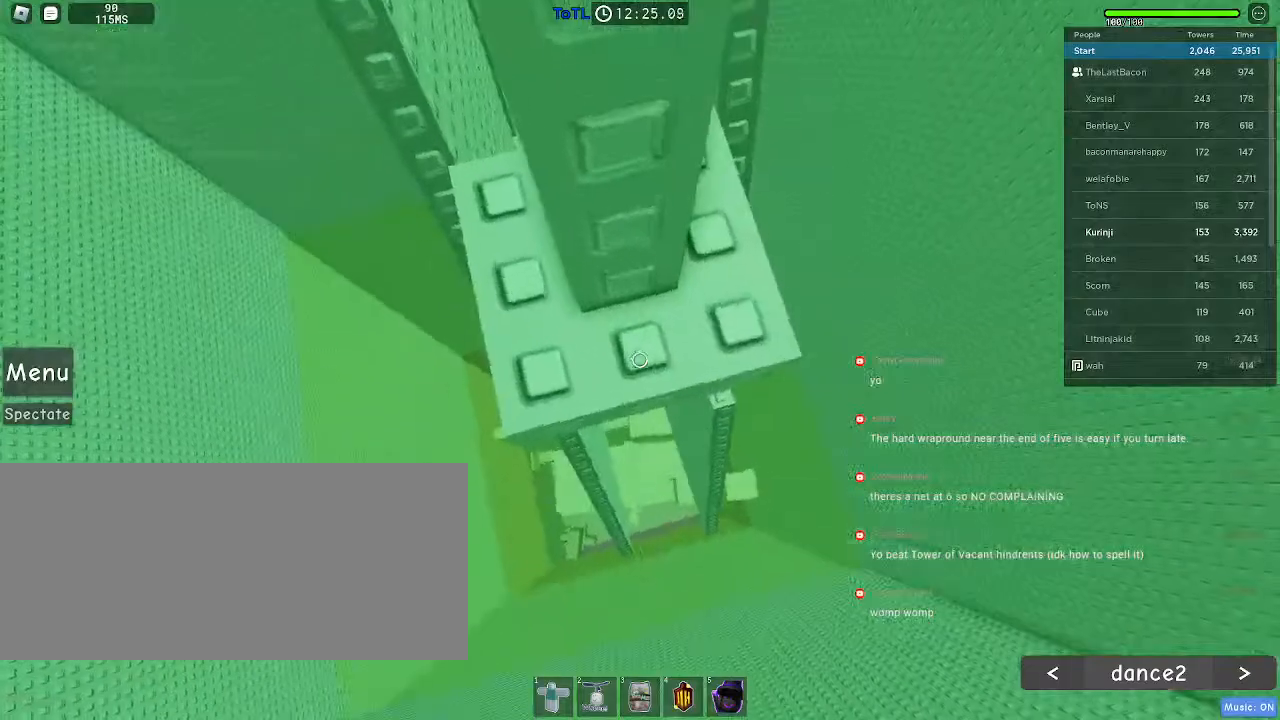
{"keys": ["w"], "mouse": [], "events": [[500, "w", "down"]]}
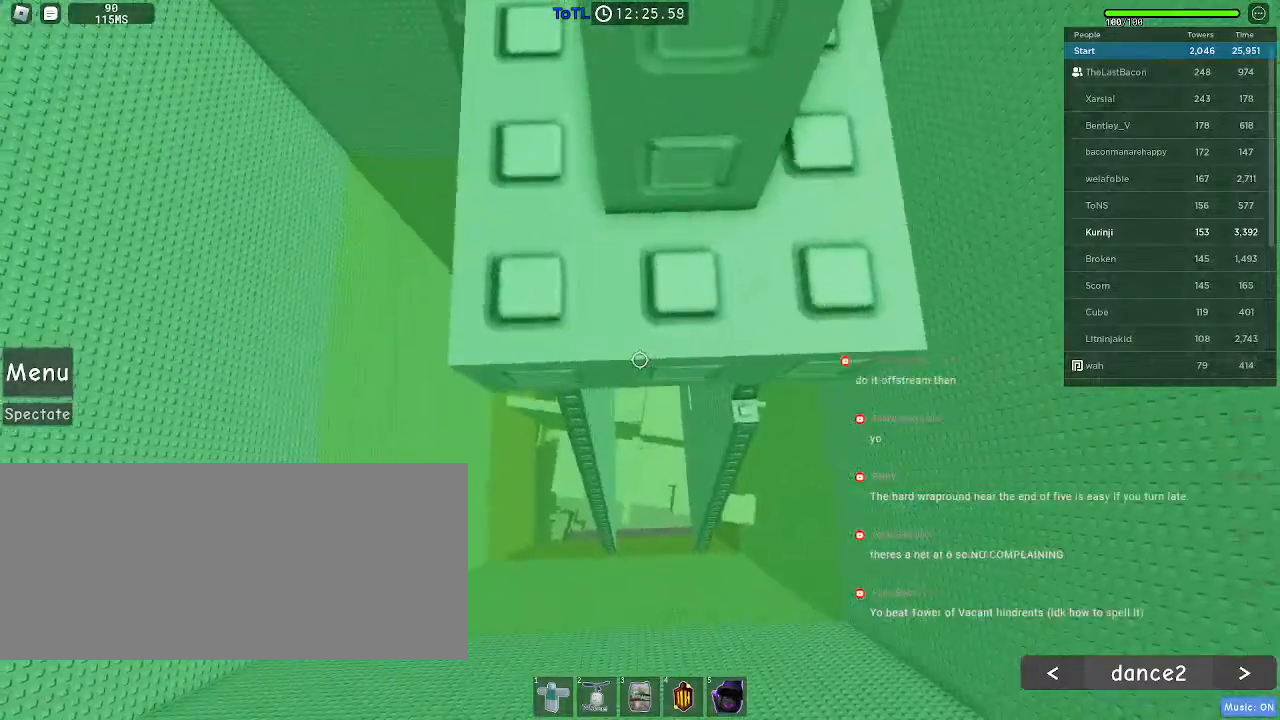
{"keys": [], "mouse": ["right"], "events": [[50, "w", "up"], [350, "mouse_right", "down"], [383, "shift", "down"], [483, "shift", "up"]]}
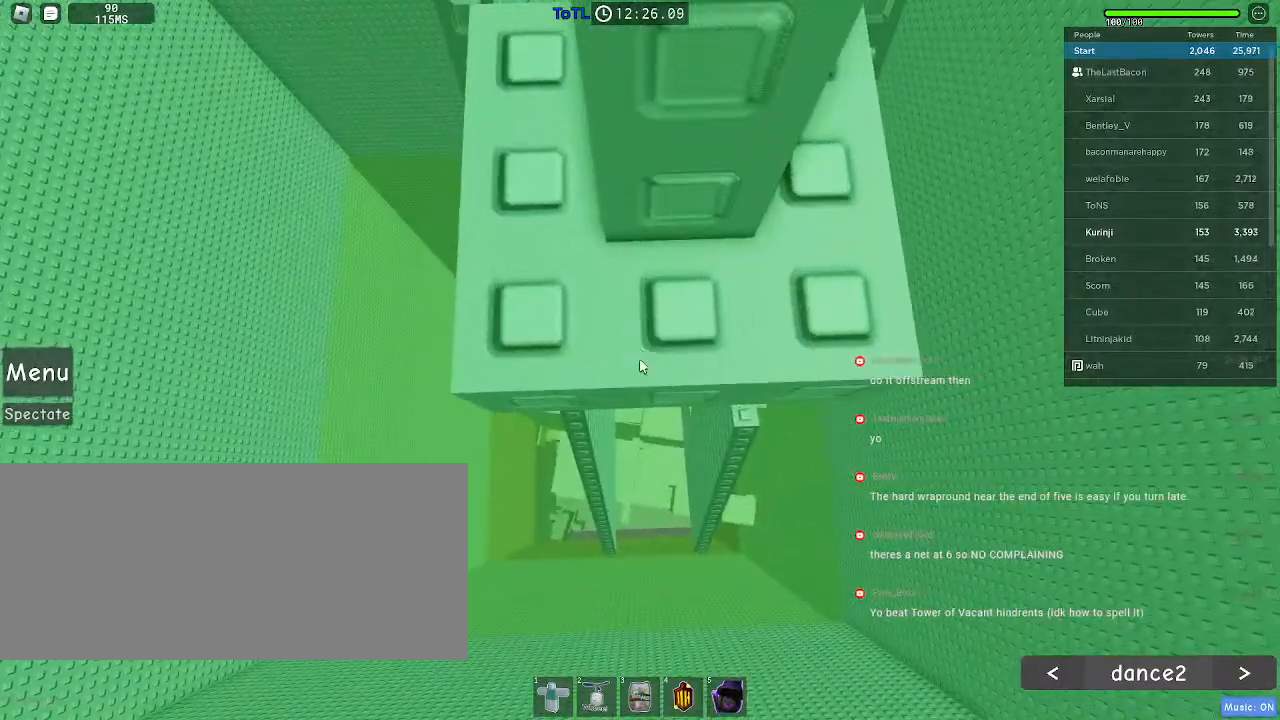
{"keys": [], "mouse": ["right"], "events": [[33, "mouse_wheel", "down"], [166, "mouse_wheel", "up"]]}
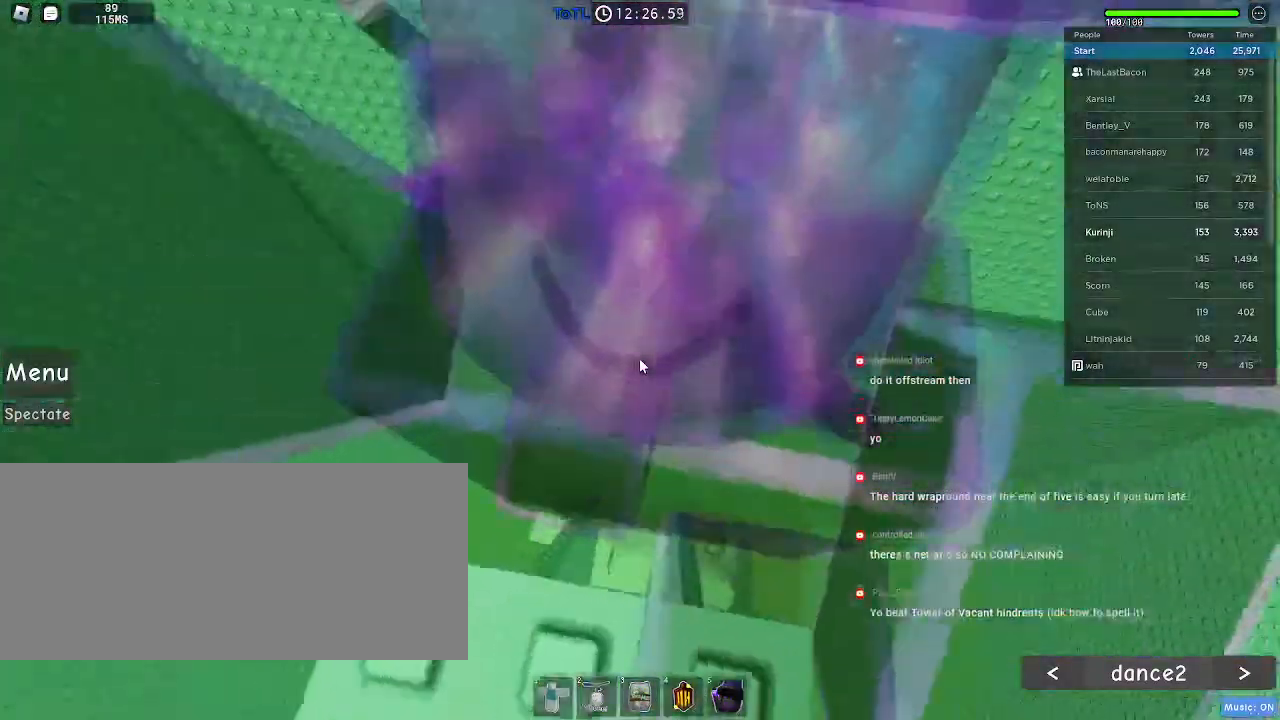
{"keys": ["w"], "mouse": ["right"], "events": [[433, "w", "down"]]}
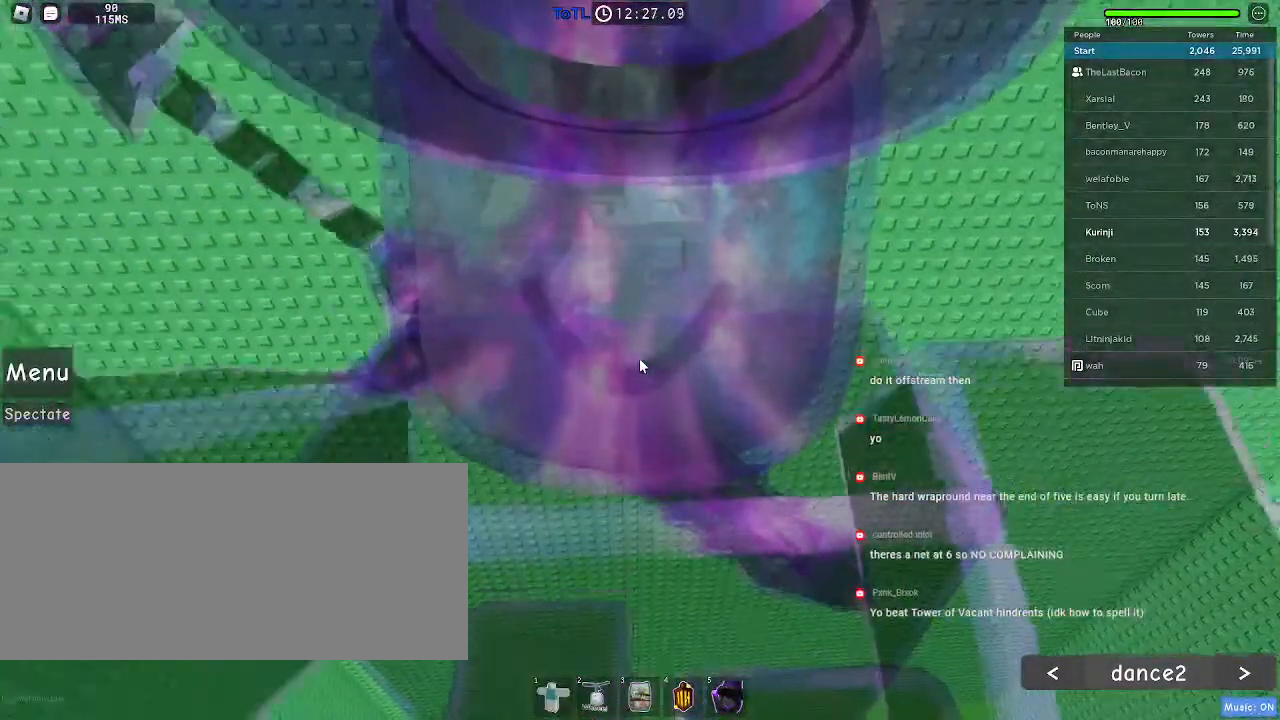
{"keys": [], "mouse": ["wheel"], "events": [[16, "space", "down"], [133, "space", "up"], [150, "shift", "down"], [300, "shift", "up"], [300, "w", "up"], [316, "mouse_right", "up"], [416, "mouse_wheel", "down"]]}
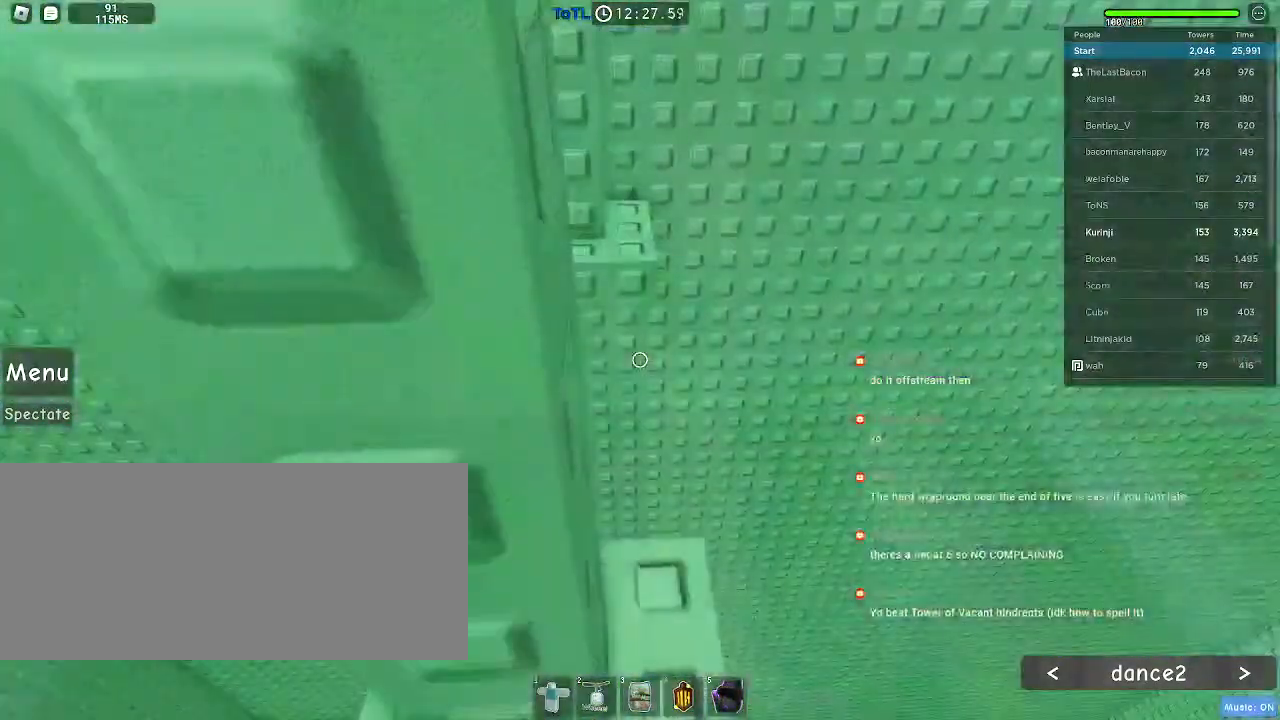
{"keys": [], "mouse": [], "events": [[83, "mouse_wheel", "up"], [133, "w", "down"], [150, "d", "down"], [283, "d", "up"], [283, "w", "up"], [350, "d", "down"], [350, "w", "down"], [500, "d", "up"], [500, "w", "up"]]}
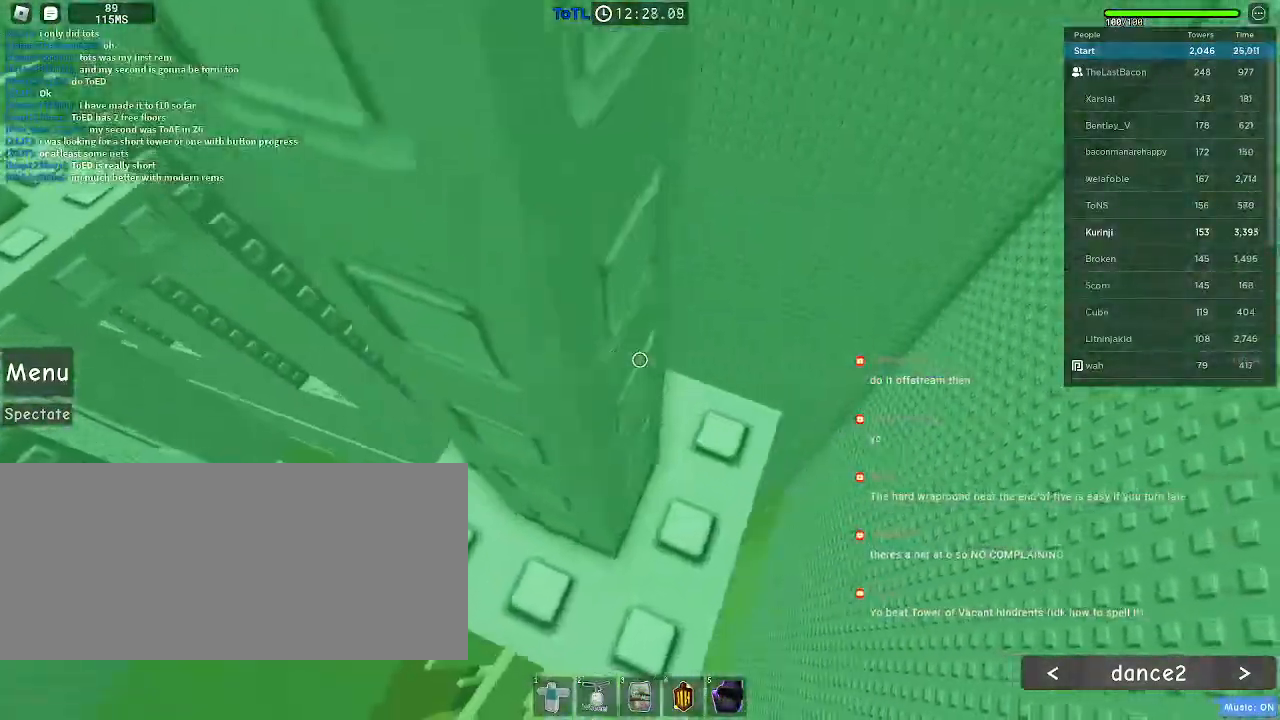
{"keys": [], "mouse": [], "events": [[116, "w", "down"], [133, "w", "up"], [233, "d", "down"], [250, "w", "down"], [300, "d", "up"], [333, "w", "up"]]}
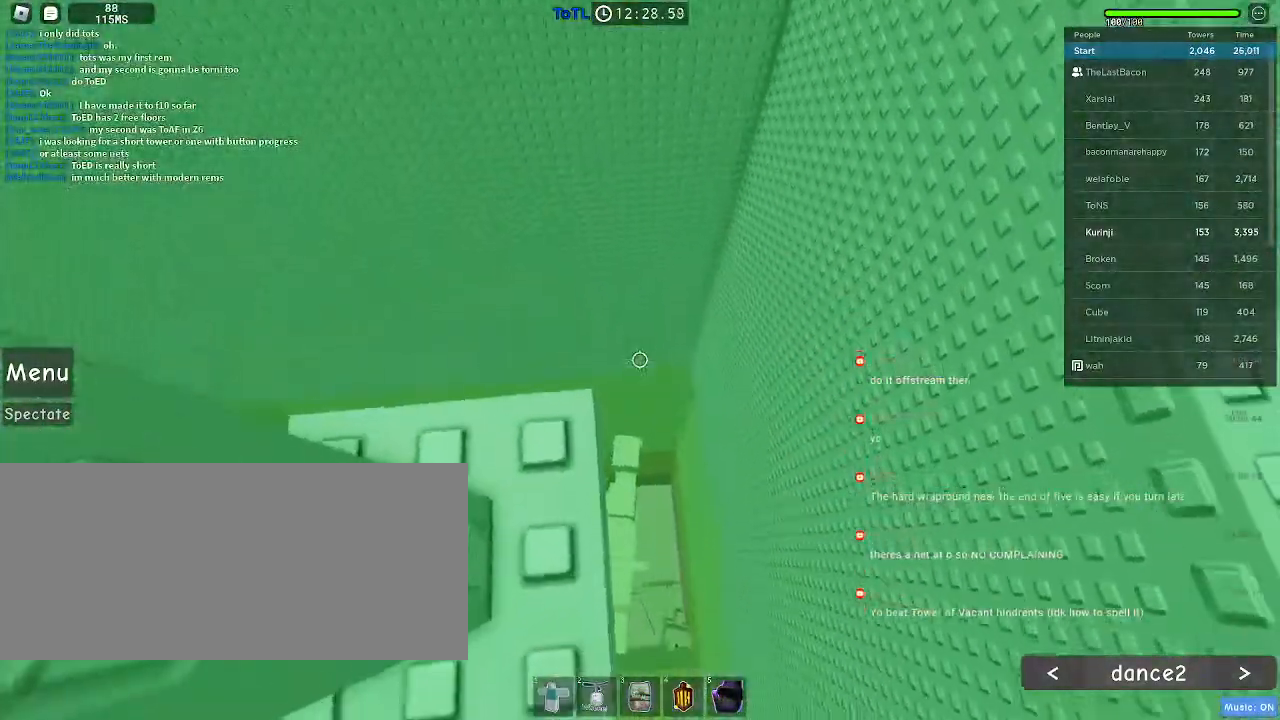
{"keys": [], "mouse": [], "events": [[450, "w", "down"], [483, "w", "up"]]}
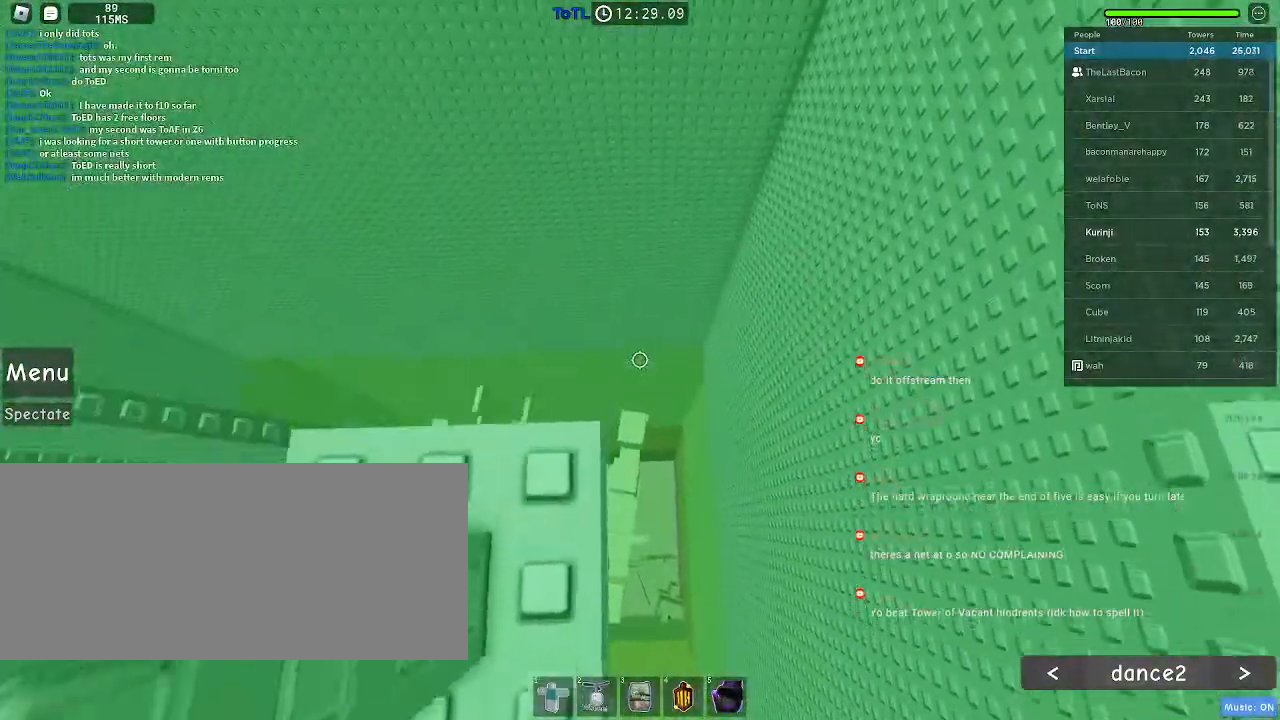
{"keys": [], "mouse": [], "events": [[216, "s", "down"], [283, "s", "up"]]}
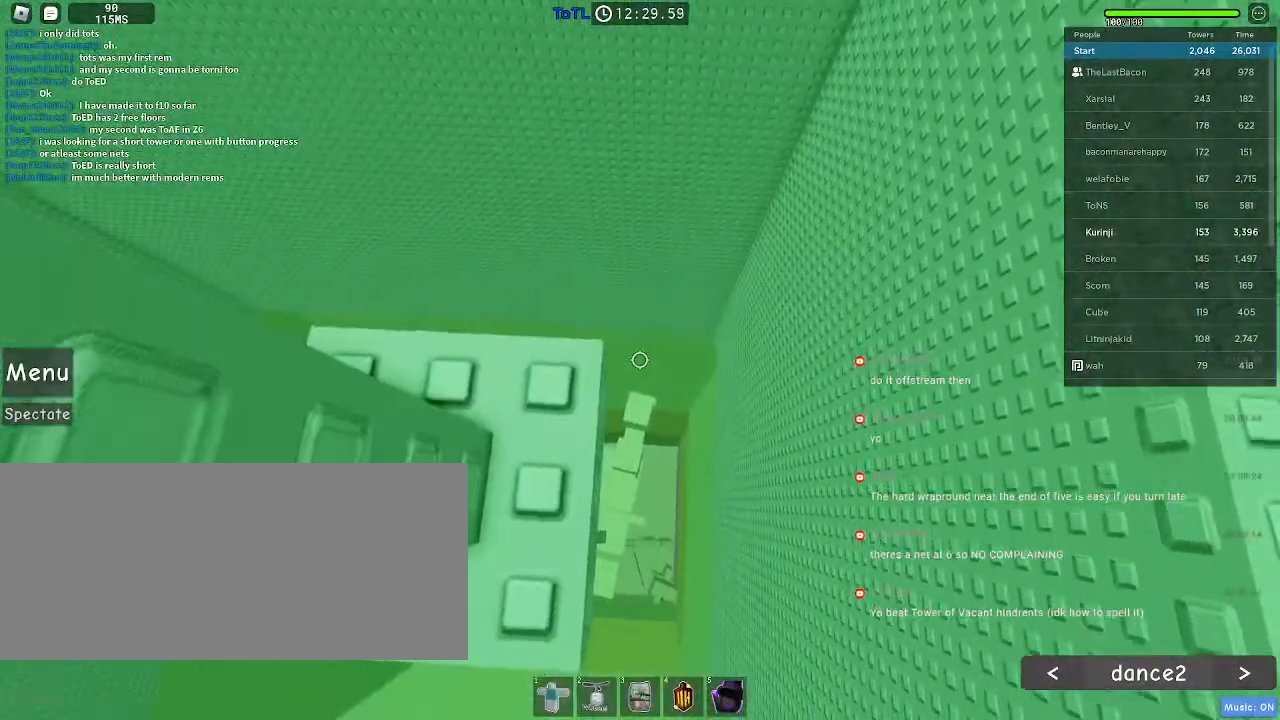
{"keys": [], "mouse": [], "events": []}
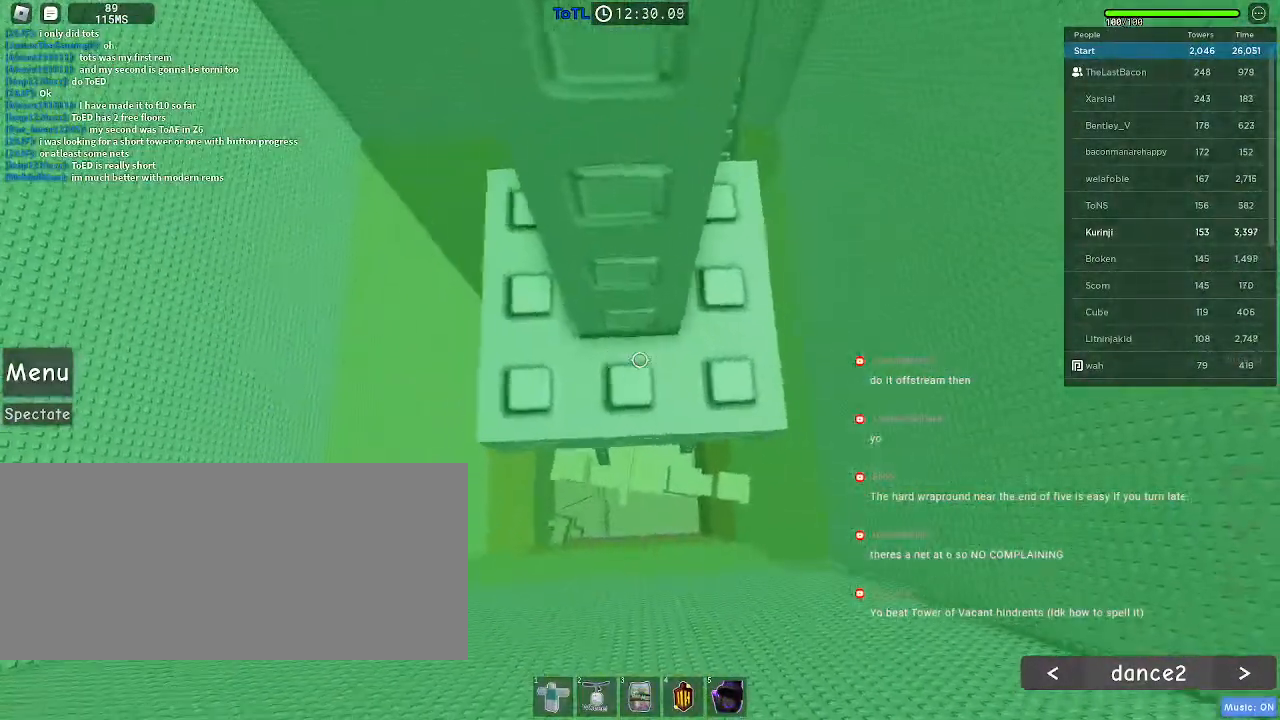
{"keys": [], "mouse": [], "events": []}
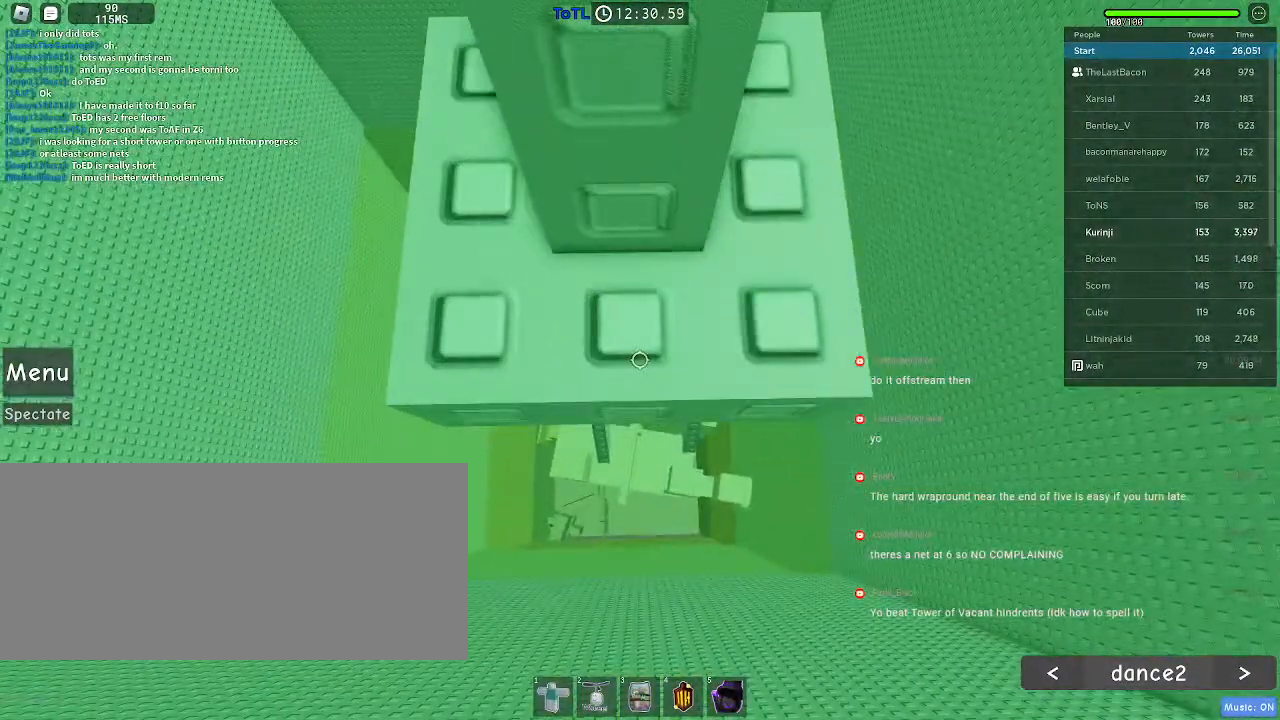
{"keys": [], "mouse": [], "events": [[50, "w", "down"], [100, "w", "up"]]}
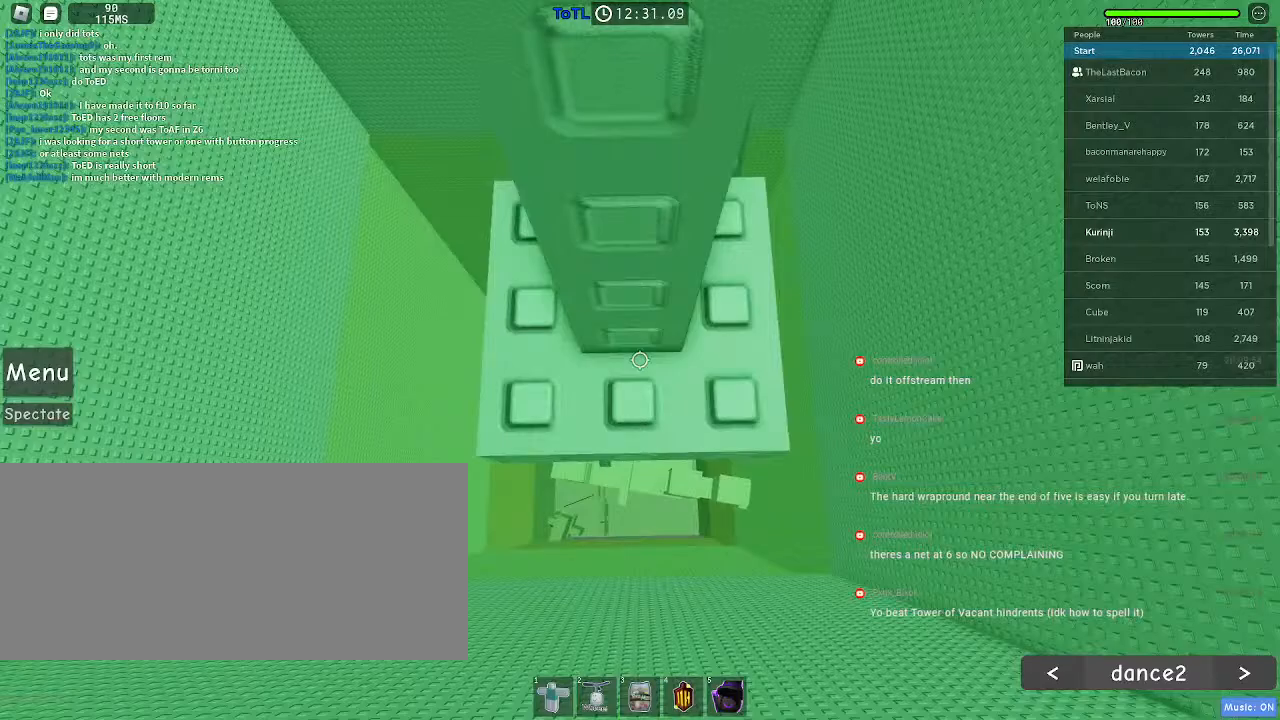
{"keys": ["w"], "mouse": [], "events": [[500, "w", "down"]]}